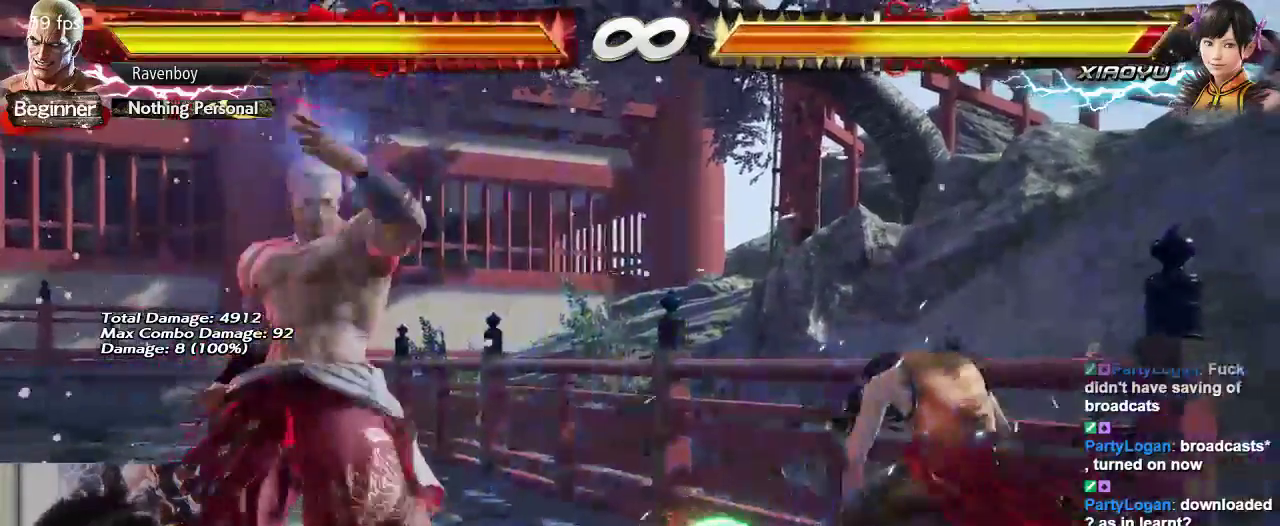
Gameplay with a controller (arcade stick); each line is a JSON object with the inputs held at the frame after it (dt_ms = milliseconds from this image to that frame). "events" lists button and stick changes between this image and that frame as [ms after this image, input, new state], when the widget could be followed in between. Not read: L3 R3.
{"dt_ms": 500, "buttons": [], "left_stick": "right", "events": [[467, "left_stick", "right"]]}
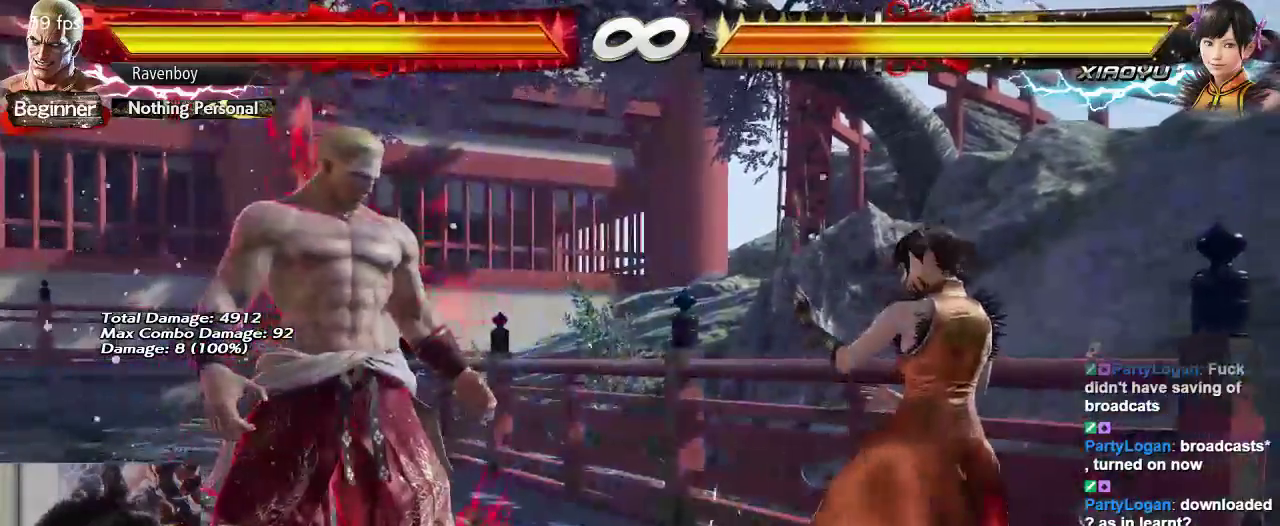
{"dt_ms": 500, "buttons": [], "left_stick": "center", "events": [[67, "left_stick", "center"], [167, "left_stick", "right"], [267, "left_stick", "center"], [367, "left_stick", "left"], [467, "left_stick", "center"]]}
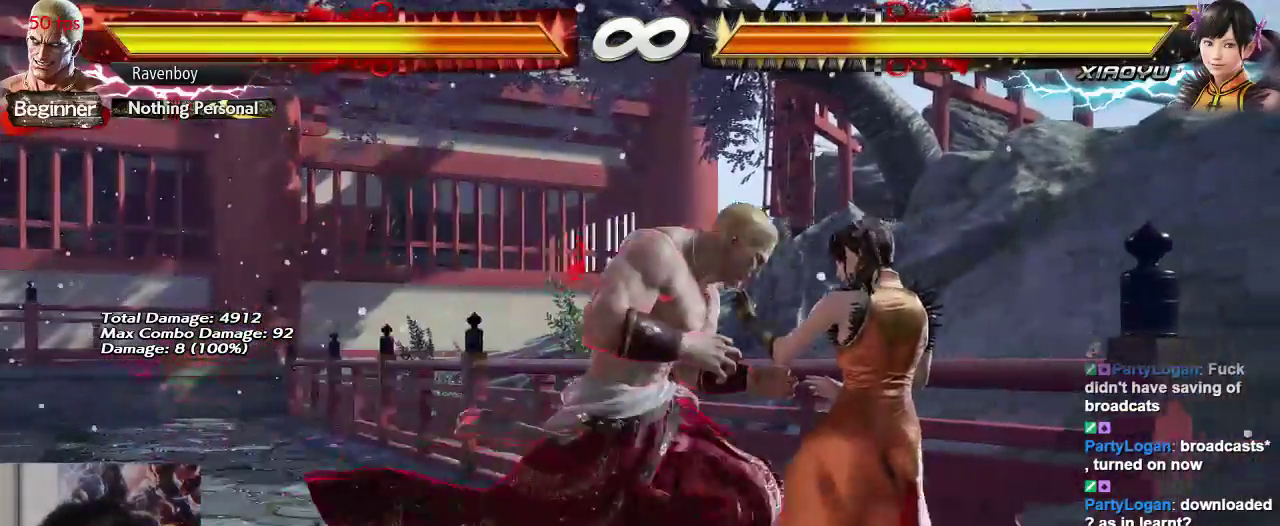
{"dt_ms": 500, "buttons": [], "left_stick": "down", "events": [[333, "left_stick", "left"], [500, "left_stick", "down"]]}
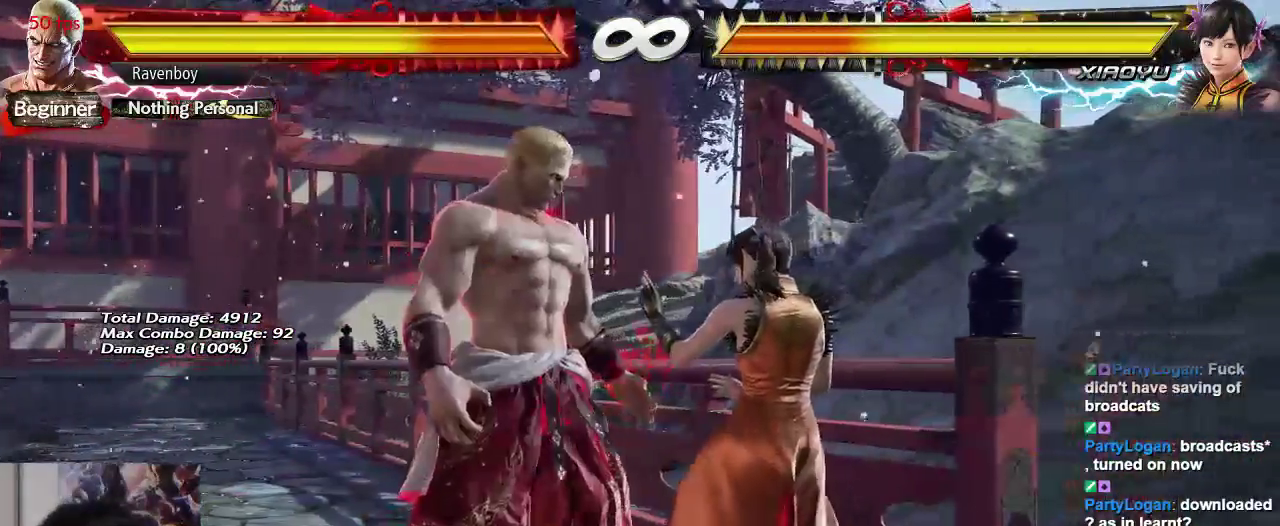
{"dt_ms": 500, "buttons": [], "left_stick": "right", "events": [[33, "left_stick", "right"], [67, "TRIANGLE", "down"], [133, "left_stick", "center"], [183, "TRIANGLE", "up"], [317, "left_stick", "left"], [400, "left_stick", "down"], [483, "left_stick", "right"]]}
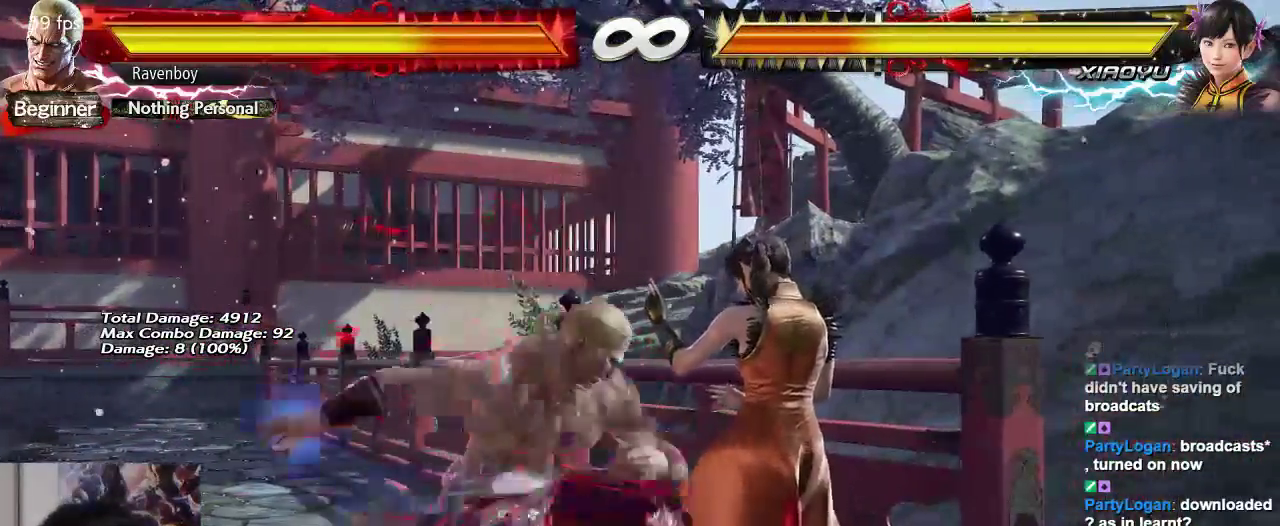
{"dt_ms": 1000, "buttons": [], "left_stick": "center"}
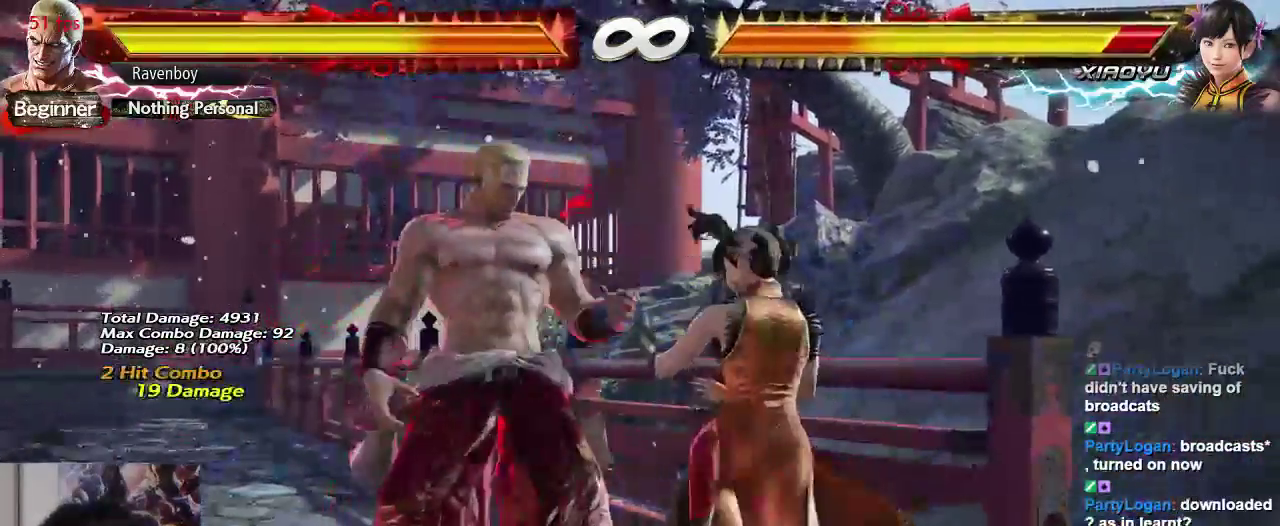
{"dt_ms": 500, "buttons": ["TRIANGLE"], "left_stick": "center", "events": [[17, "left_stick", "left"], [150, "left_stick", "center"], [217, "left_stick", "left"], [333, "left_stick", "down"], [400, "left_stick", "right"], [450, "TRIANGLE", "down"], [483, "left_stick", "center"]]}